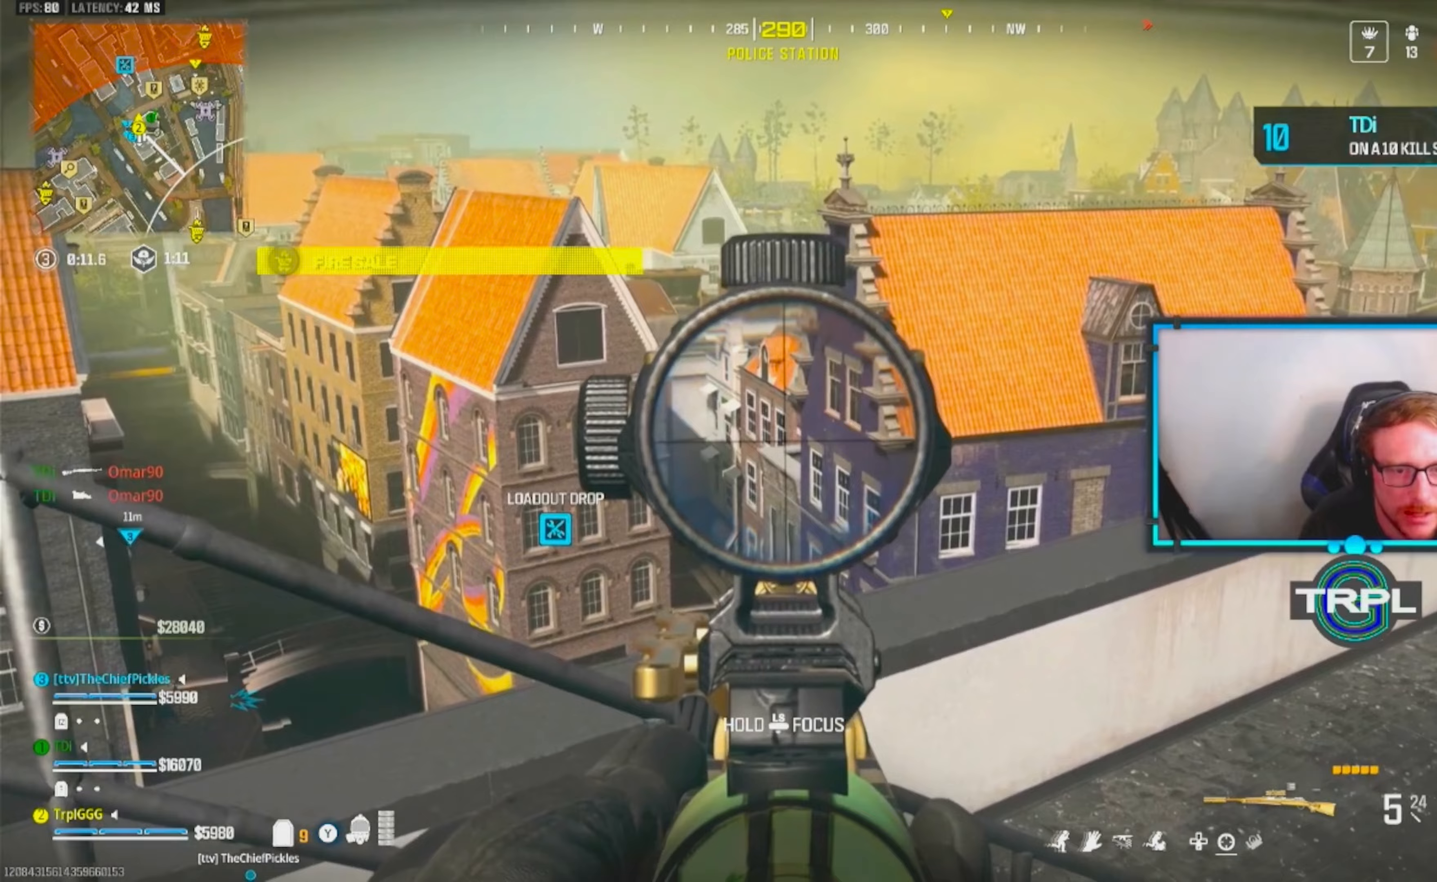
Gameplay with a controller (Xbox layout); each line is a JSON object with the inputs held at the frame after it (dt_ms = milliseconds from this image to that frame). "events" lists button and stick changes between this image and that frame as [ms after this image, input, new state], when the widget could be followed in between.
{"dt_ms": 500, "buttons": ["L2"], "left_stick": "down-right", "right_stick": "right", "events": [[100, "left_stick", "up-right"], [200, "left_stick", "up-left"], [267, "left_stick", "down-left"], [383, "left_stick", "down-right"], [483, "right_stick", "right"]]}
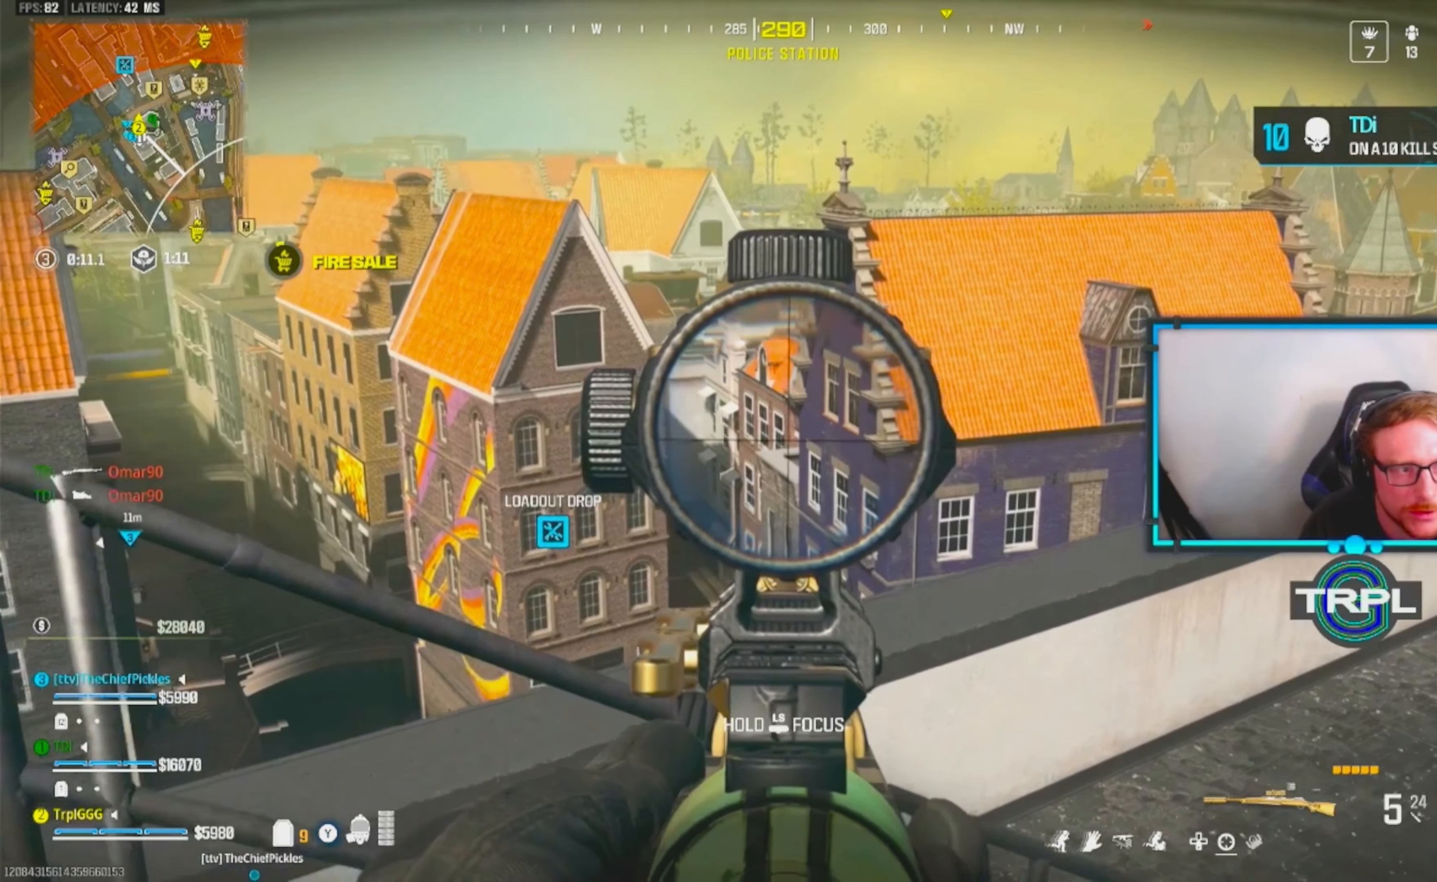
{"dt_ms": 500, "buttons": [], "left_stick": "down-left", "right_stick": "center"}
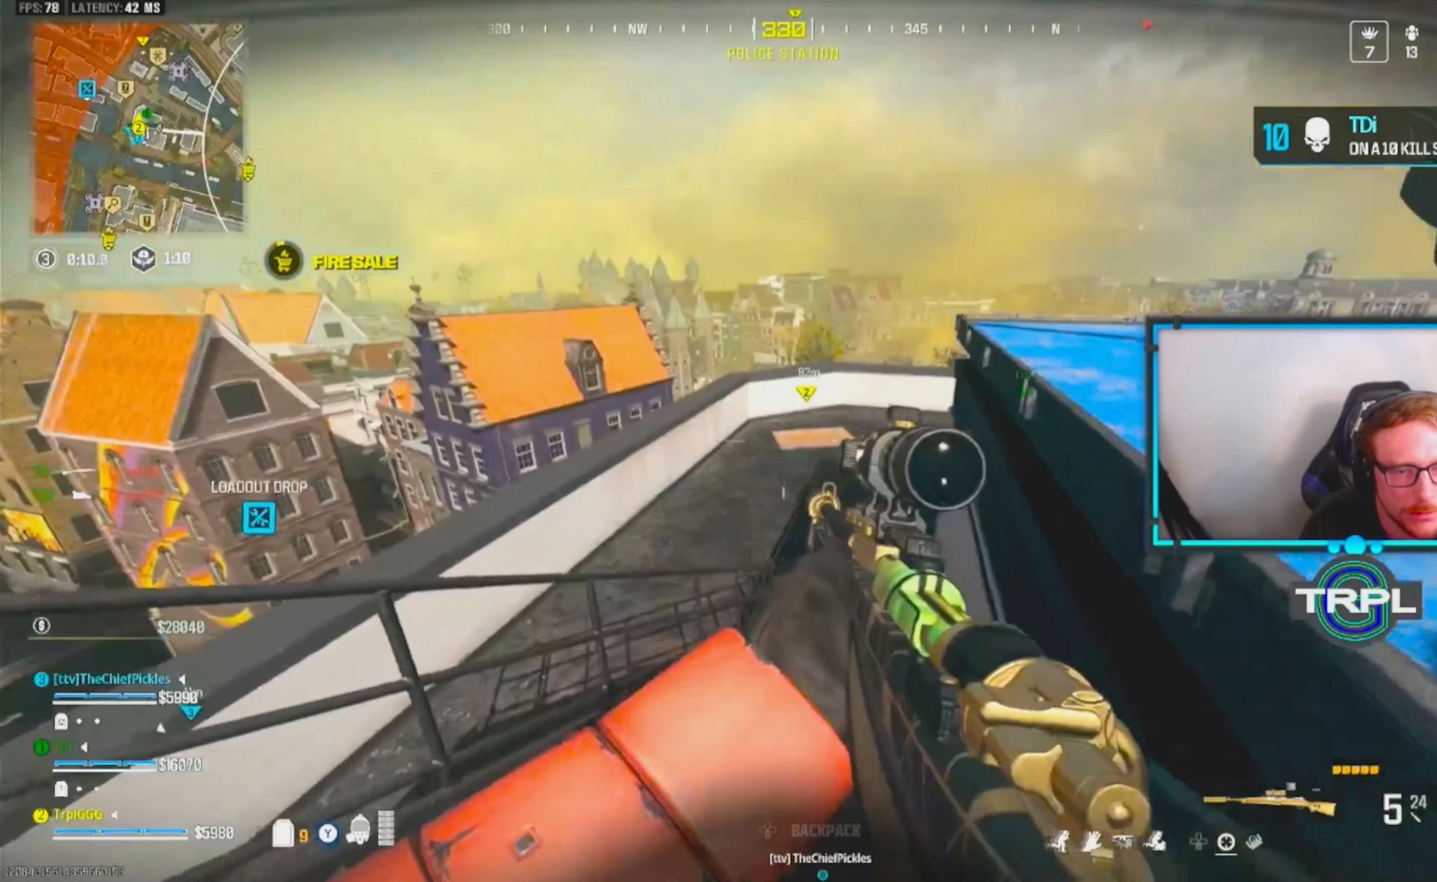
{"dt_ms": 1000, "buttons": [], "left_stick": "up", "right_stick": "center"}
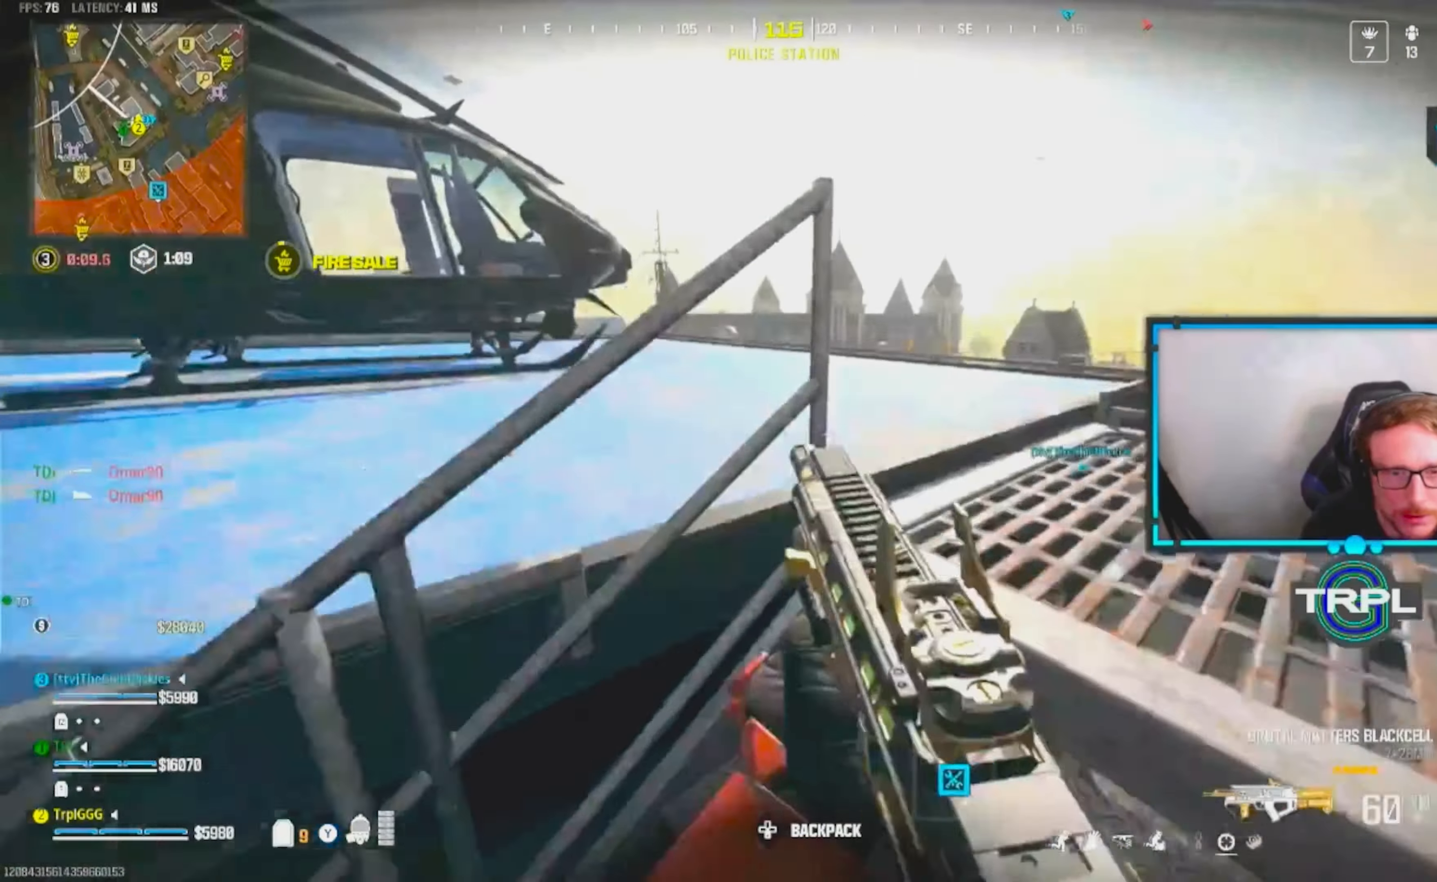
{"dt_ms": 500, "buttons": [], "left_stick": "down-left", "right_stick": "center", "events": [[100, "left_stick", "right"], [200, "right_stick", "left"], [267, "left_stick", "up"], [300, "right_stick", "up-left"], [400, "left_stick", "down-left"], [417, "right_stick", "center"]]}
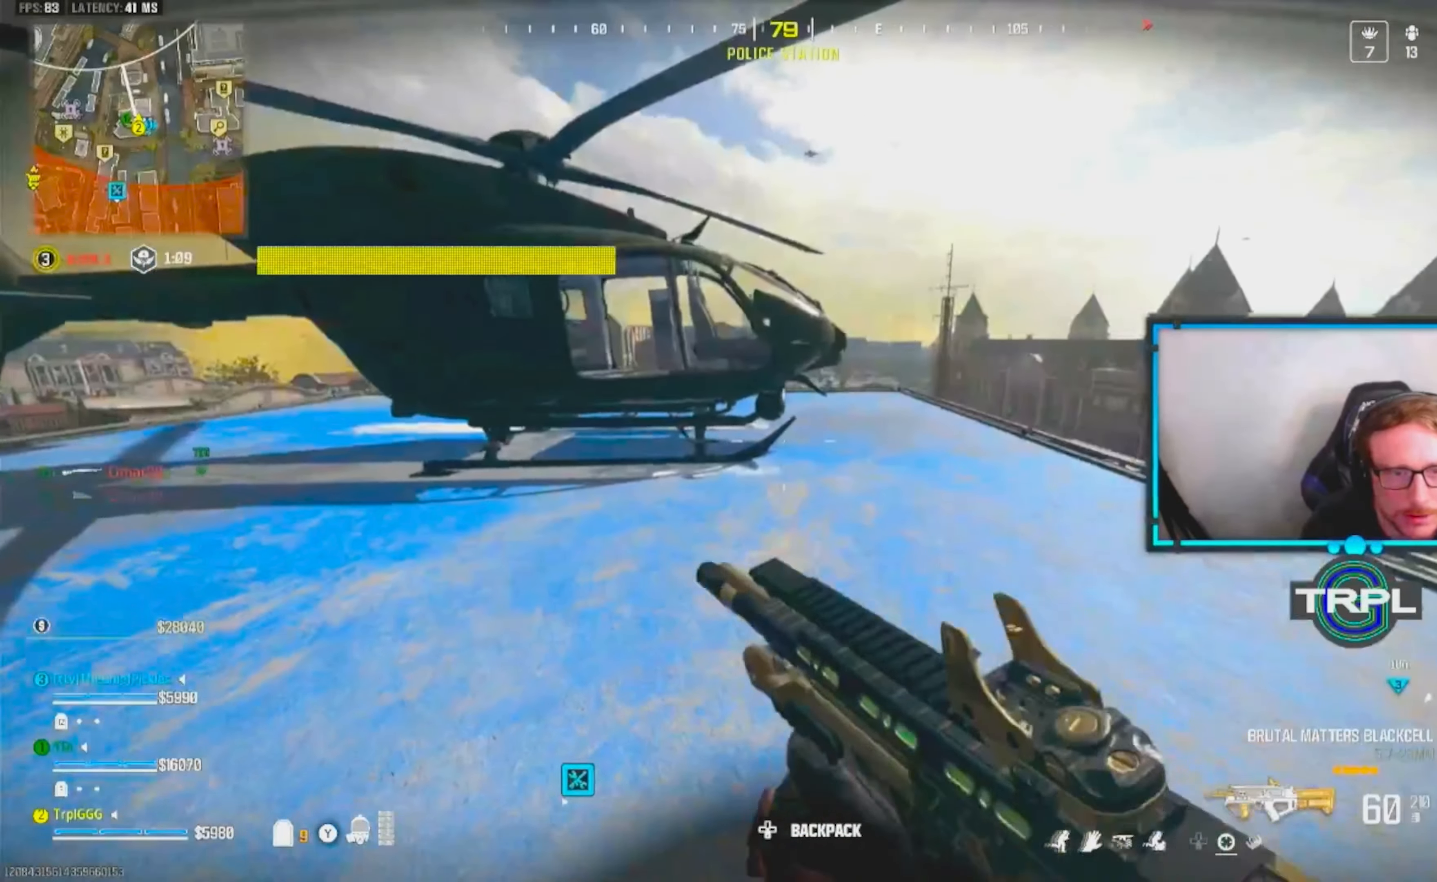
{"dt_ms": 500, "buttons": [], "left_stick": "left", "right_stick": "center", "events": [[17, "right_stick", "left"], [50, "left_stick", "down-right"], [100, "left_stick", "up-right"], [183, "right_stick", "center"], [233, "left_stick", "left"], [350, "right_stick", "left"], [483, "right_stick", "center"]]}
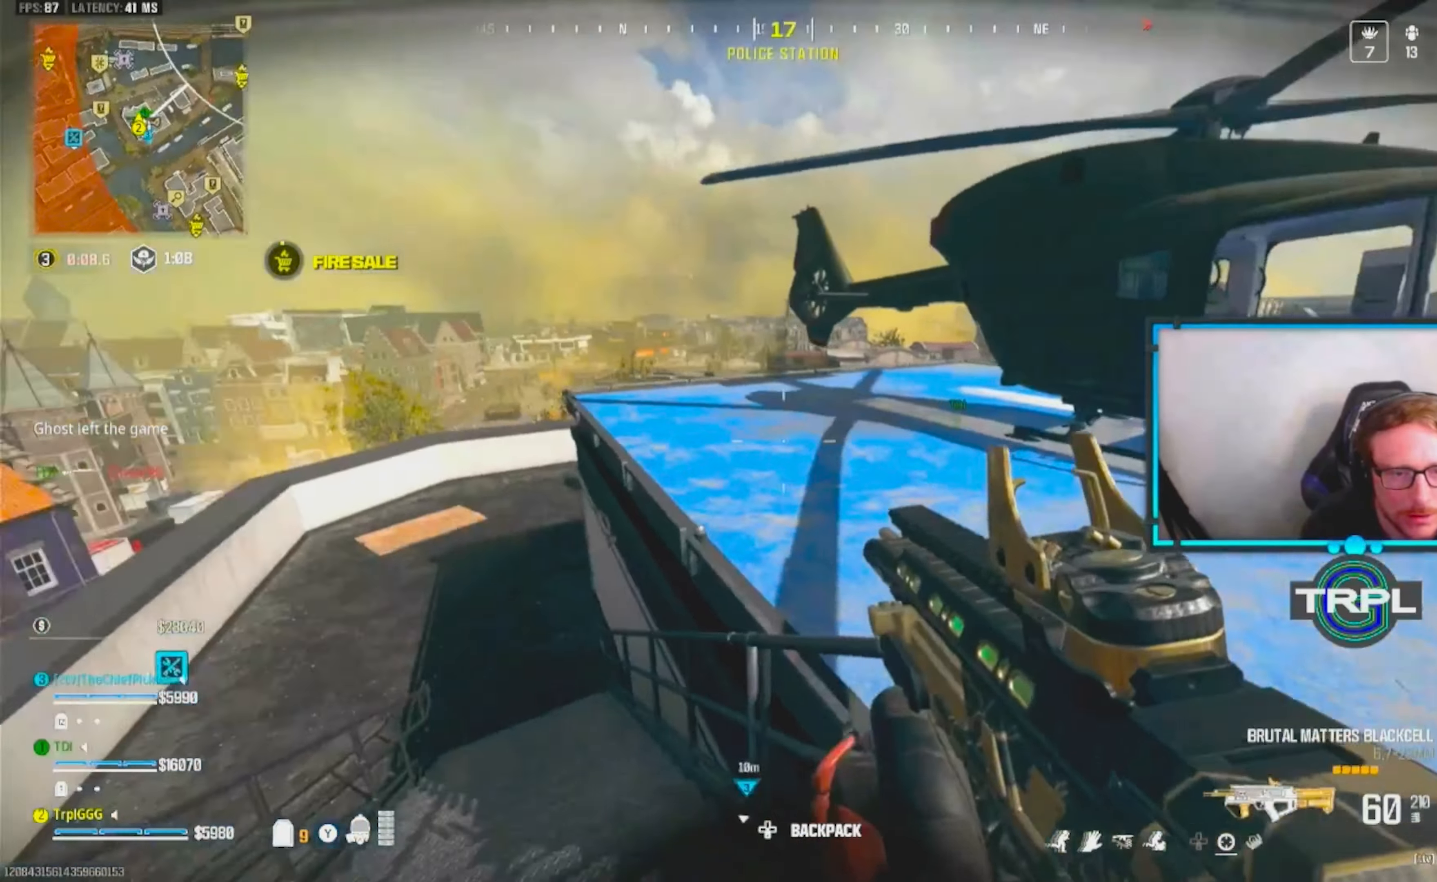
{"dt_ms": 500, "buttons": [], "left_stick": "left", "right_stick": "right", "events": [[67, "right_stick", "right"], [200, "right_stick", "center"], [333, "left_stick", "up"], [333, "right_stick", "right"], [450, "left_stick", "left"]]}
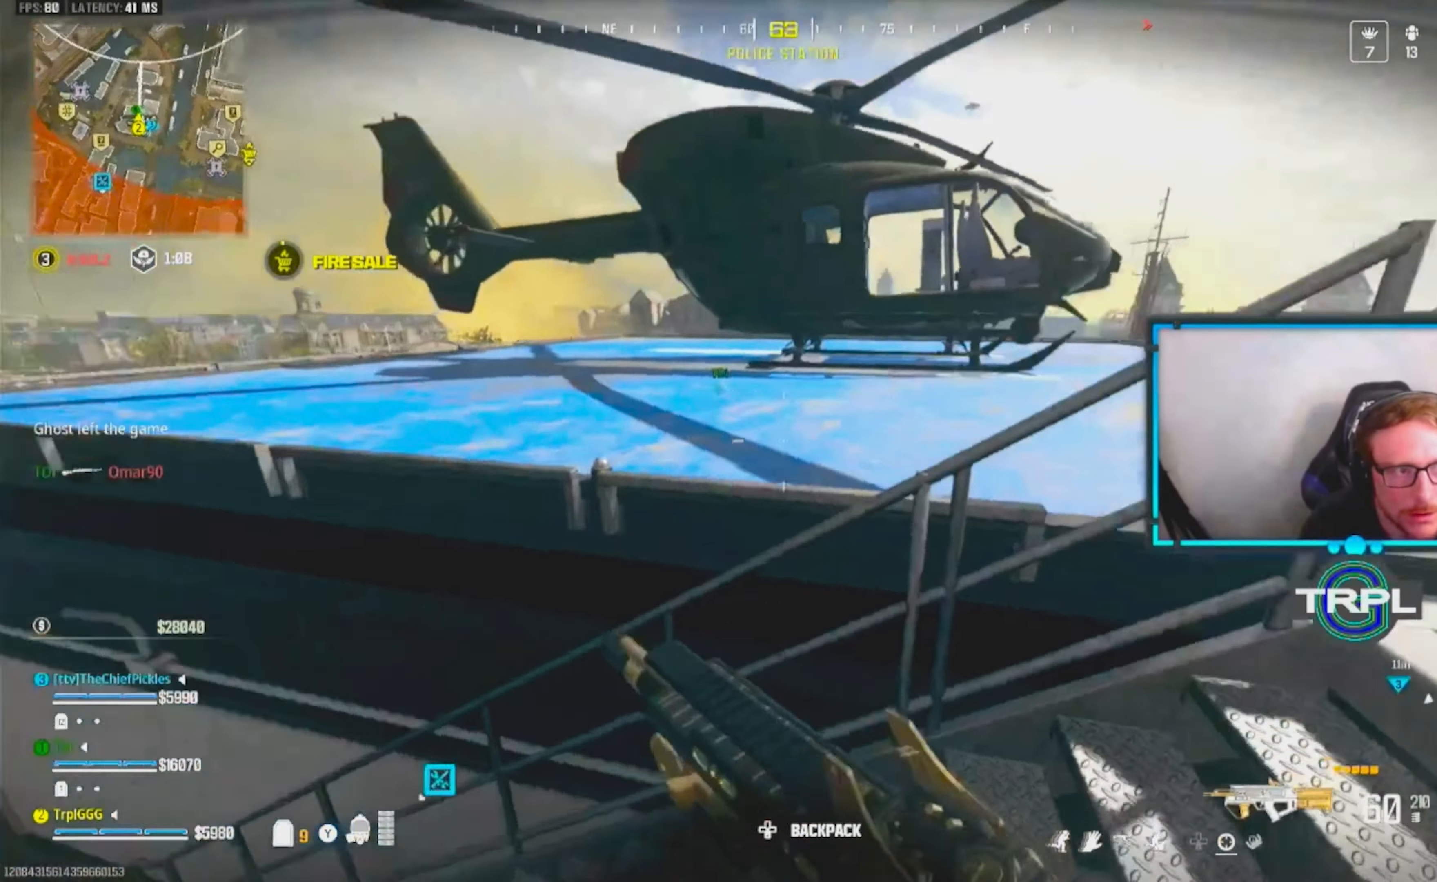
{"dt_ms": 500, "buttons": [], "left_stick": "left", "right_stick": "right", "events": [[17, "left_stick", "down"], [100, "right_stick", "center"], [117, "left_stick", "right"], [183, "left_stick", "up-right"], [317, "right_stick", "right"], [417, "left_stick", "left"]]}
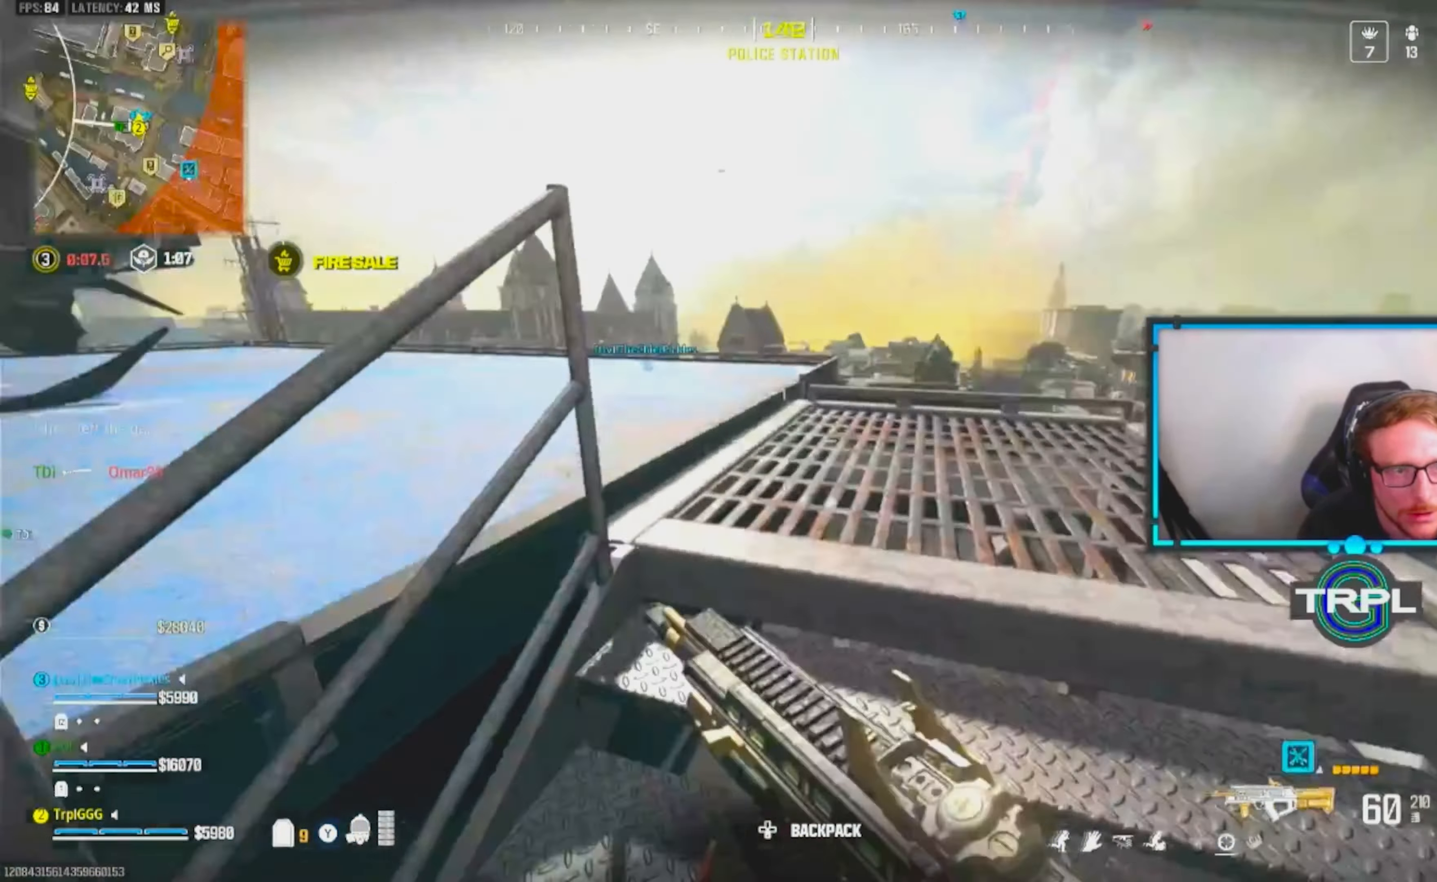
{"dt_ms": 500, "buttons": [], "left_stick": "down-left", "right_stick": "center", "events": [[67, "left_stick", "center"], [67, "right_stick", "center"], [150, "left_stick", "up"], [317, "left_stick", "up-left"], [483, "left_stick", "down-left"]]}
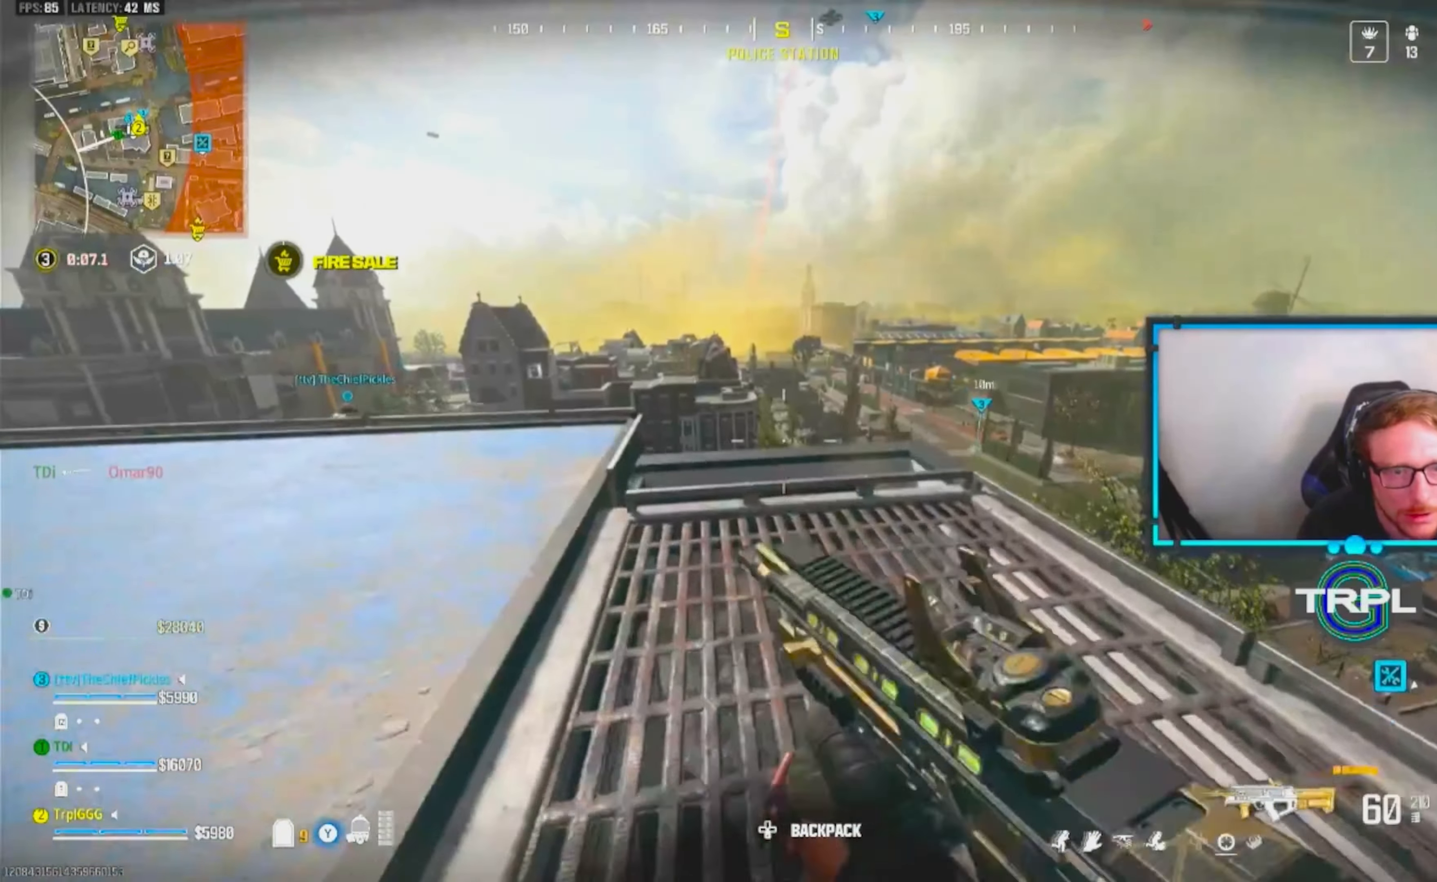
{"dt_ms": 500, "buttons": [], "left_stick": "left", "right_stick": "center", "events": [[67, "left_stick", "down-right"], [117, "left_stick", "up-right"], [150, "right_stick", "up-left"], [250, "left_stick", "down-right"], [250, "right_stick", "center"], [350, "left_stick", "down-left"], [367, "Y", "down"], [450, "left_stick", "left"], [467, "Y", "up"]]}